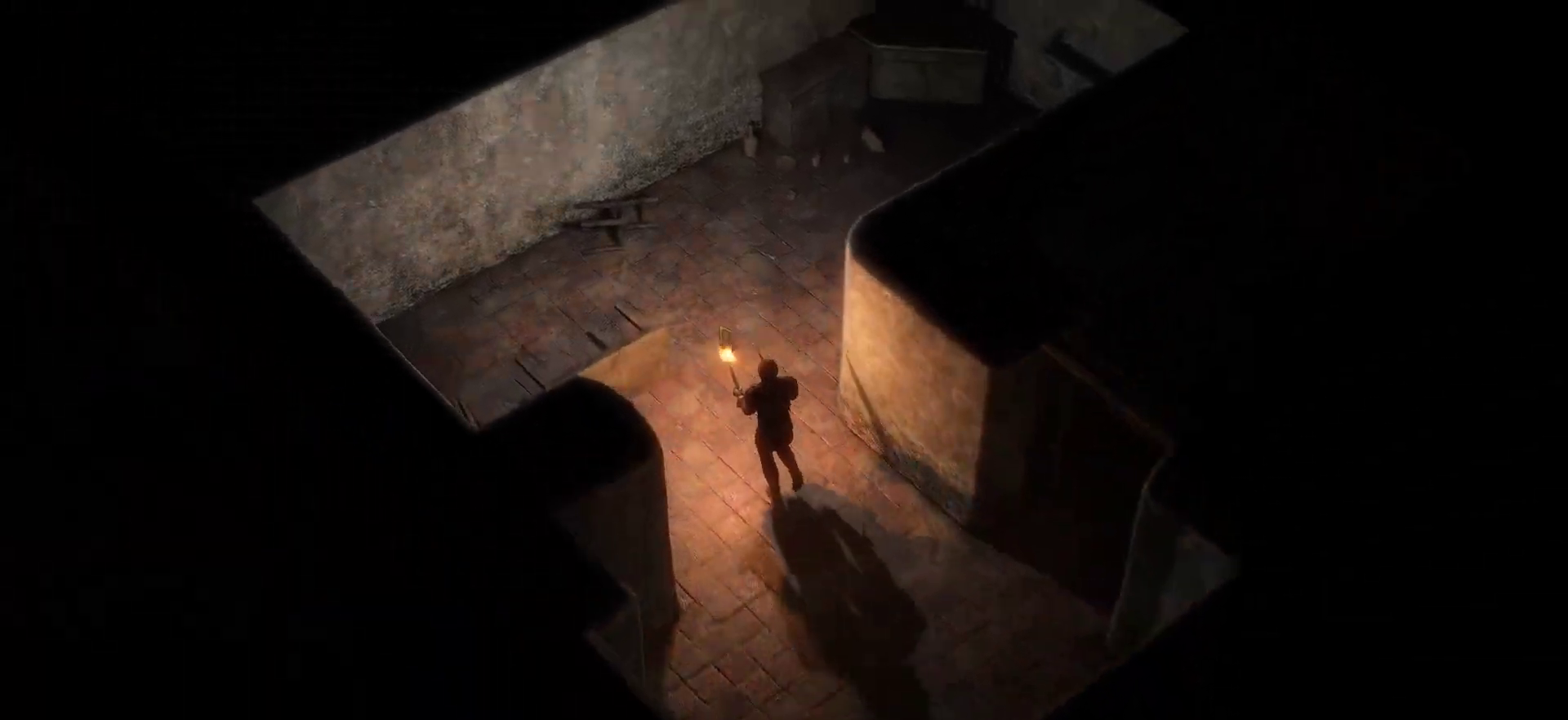
Gameplay with keyboard and mouse; each line is a JSON object with the keys and mouse buttons held at the frame after it. "events" lists presses ("down") and releases ("up") of "1", "2", "3", "4", "5", "a", "c", "d", "r", "s", "shift", "space", "tab", "w", "mouse_left", "mouse_wheel" and "mouse_right" between this image and that frame as [ms after this image, input, new state], when the widget could be followed in between. "mouse_left", "mouse_wheel", "mouse_right" = the "left", "wheel", "right" buttons of the "mouse" list. No other keys are recorded. "wheel" means that the mouse wheel is clicked or scrolled. Not read: mouse_move.
{"keys": ["w"], "mouse": [], "events": [[66, "space", "up"]]}
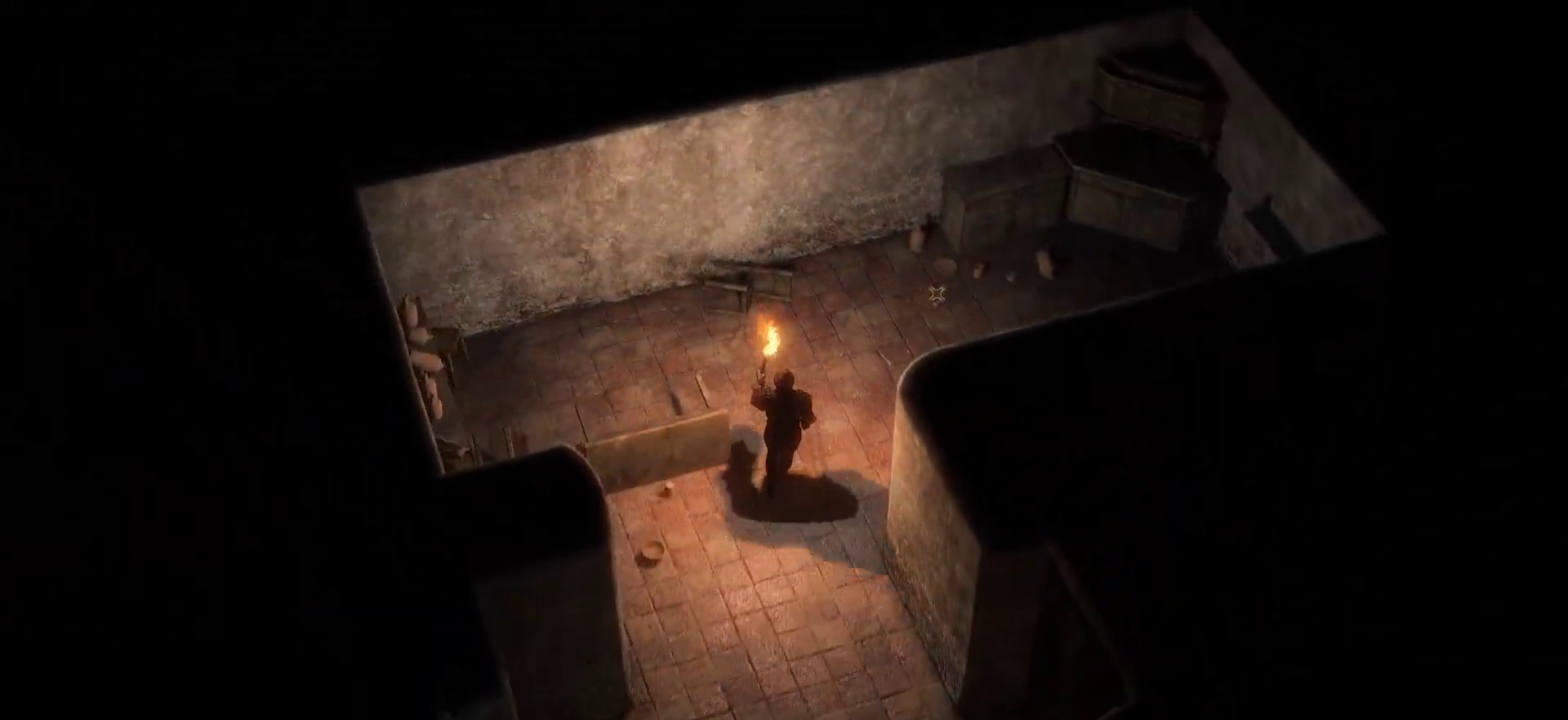
{"keys": ["d", "w"], "mouse": [], "events": [[66, "space", "down"], [200, "space", "up"], [483, "d", "down"]]}
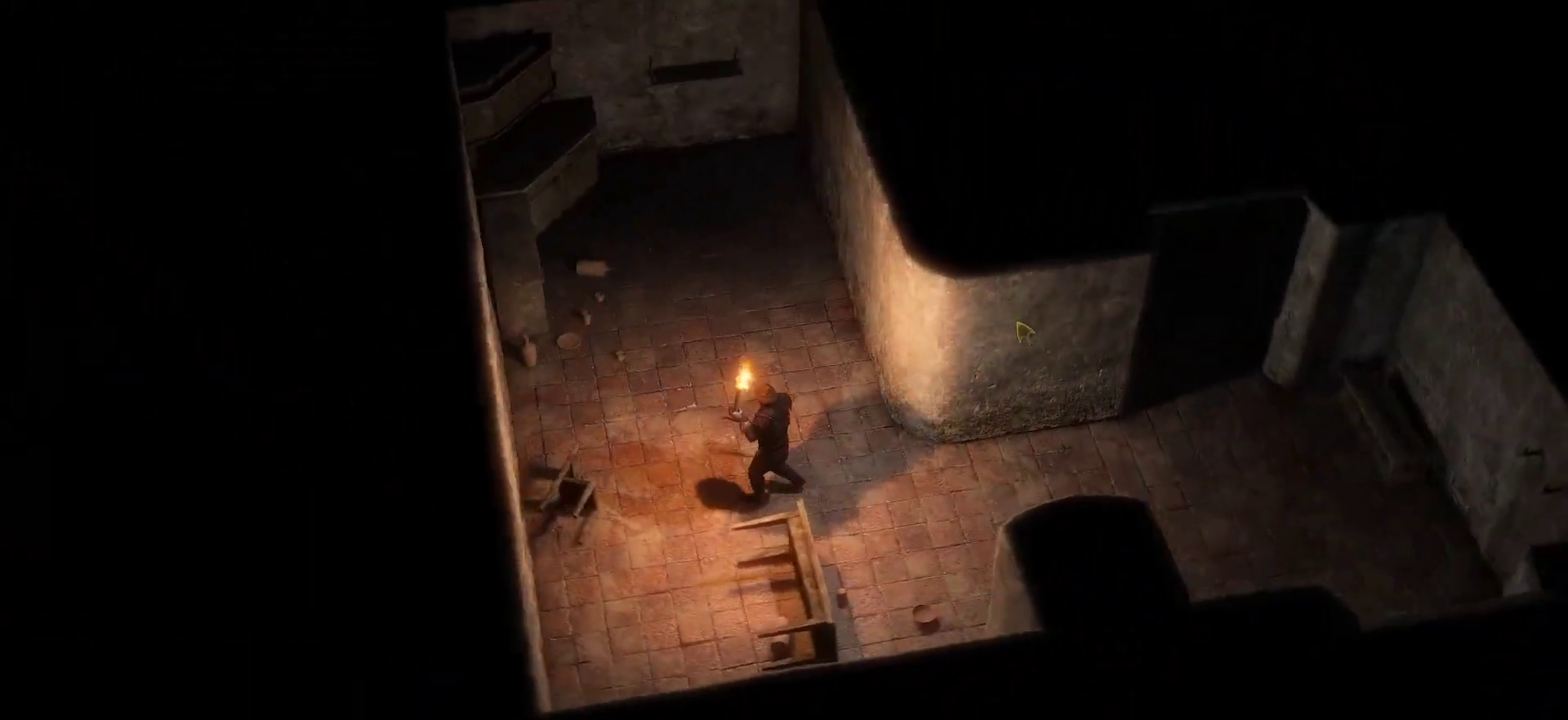
{"keys": ["shift", "w"], "mouse": [], "events": [[183, "d", "up"], [400, "shift", "down"]]}
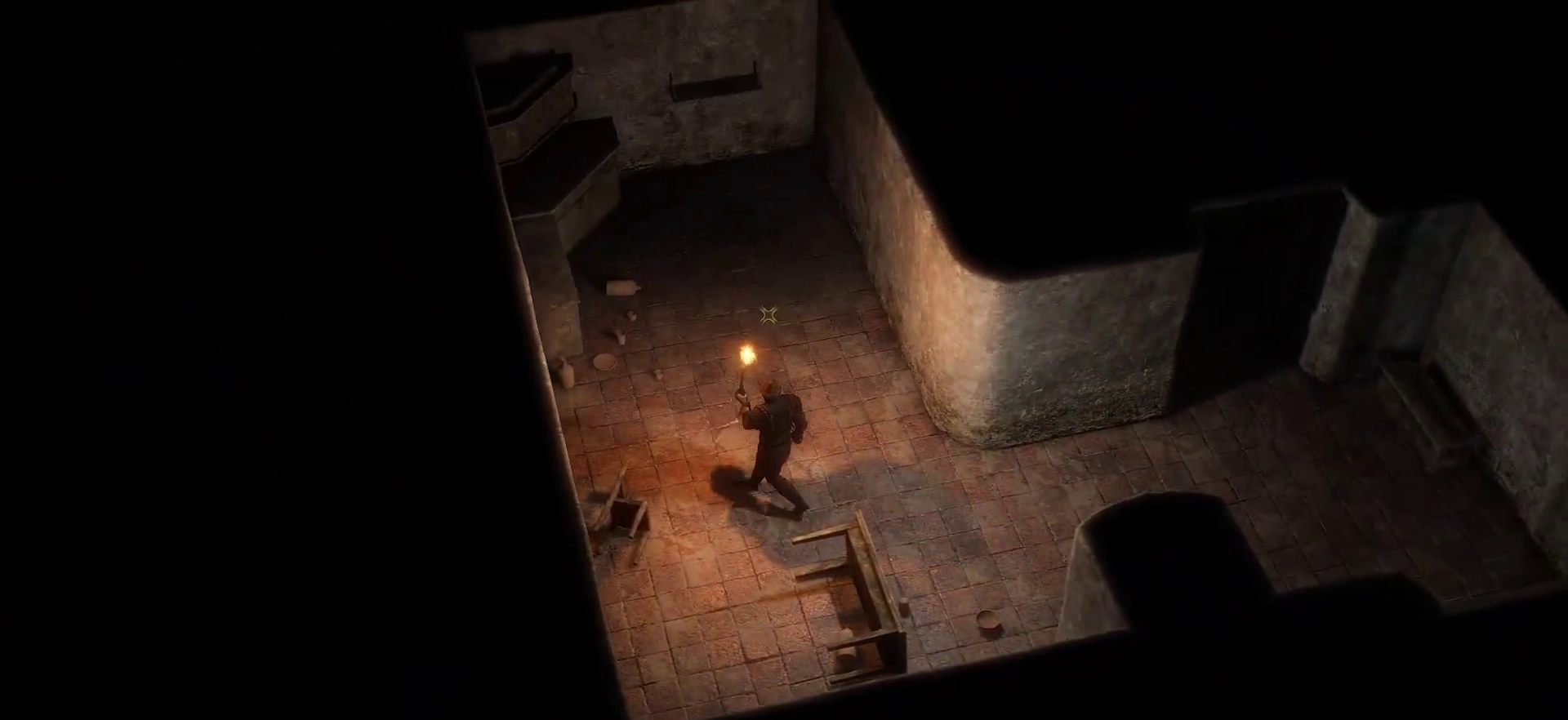
{"keys": ["d", "space", "w"], "mouse": [], "events": [[183, "d", "down"], [233, "shift", "up"], [433, "space", "down"]]}
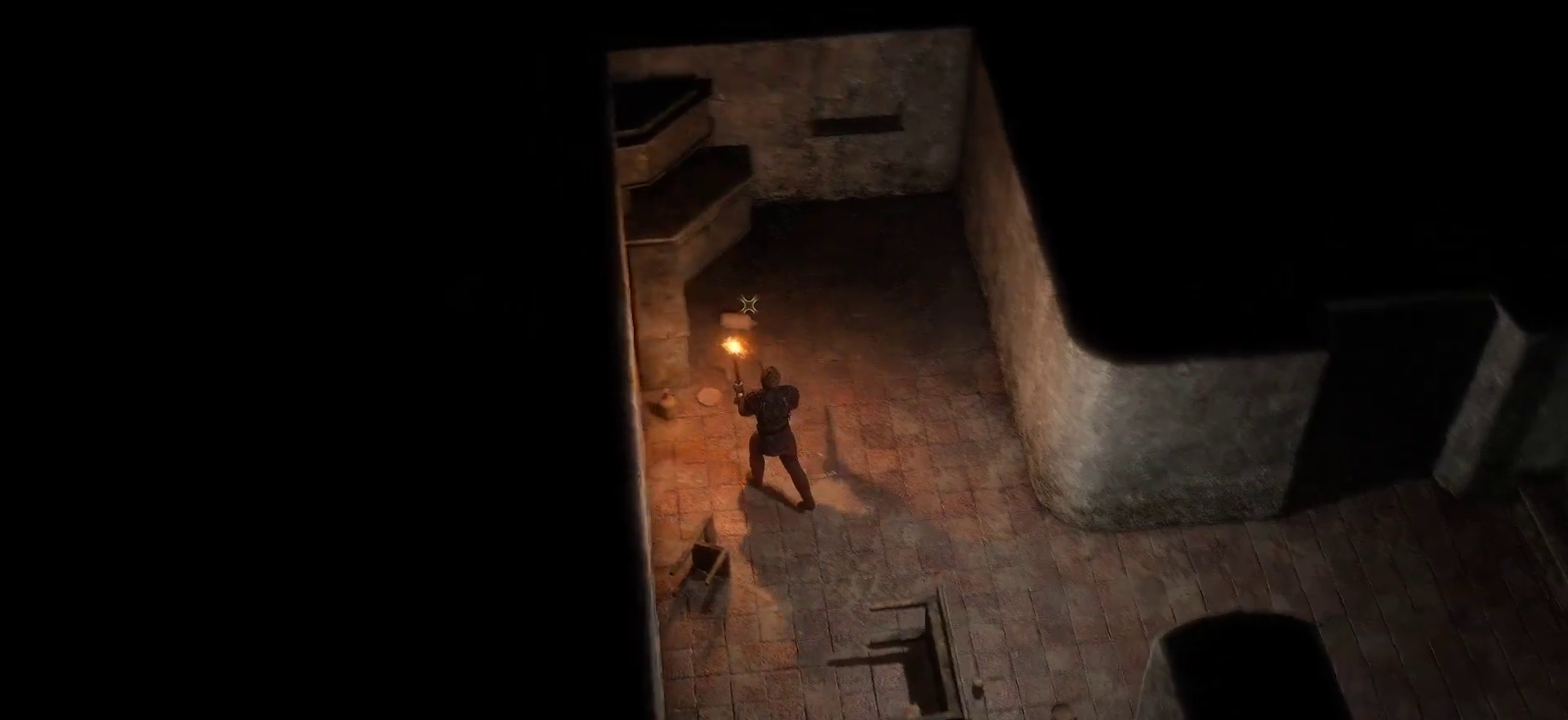
{"keys": [], "mouse": [], "events": [[66, "space", "up"], [200, "d", "up"], [483, "w", "up"]]}
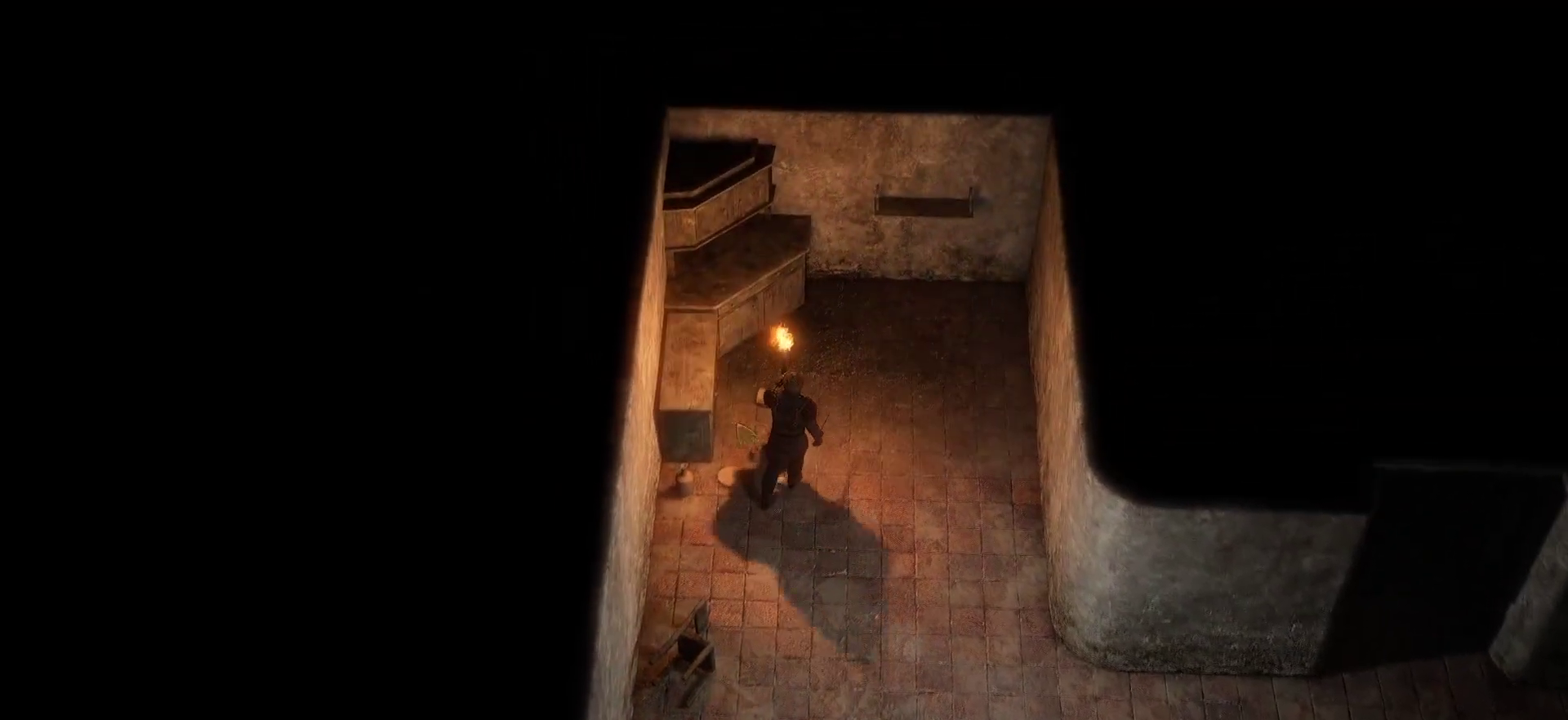
{"keys": [], "mouse": [], "events": [[316, "space", "down"], [416, "space", "up"]]}